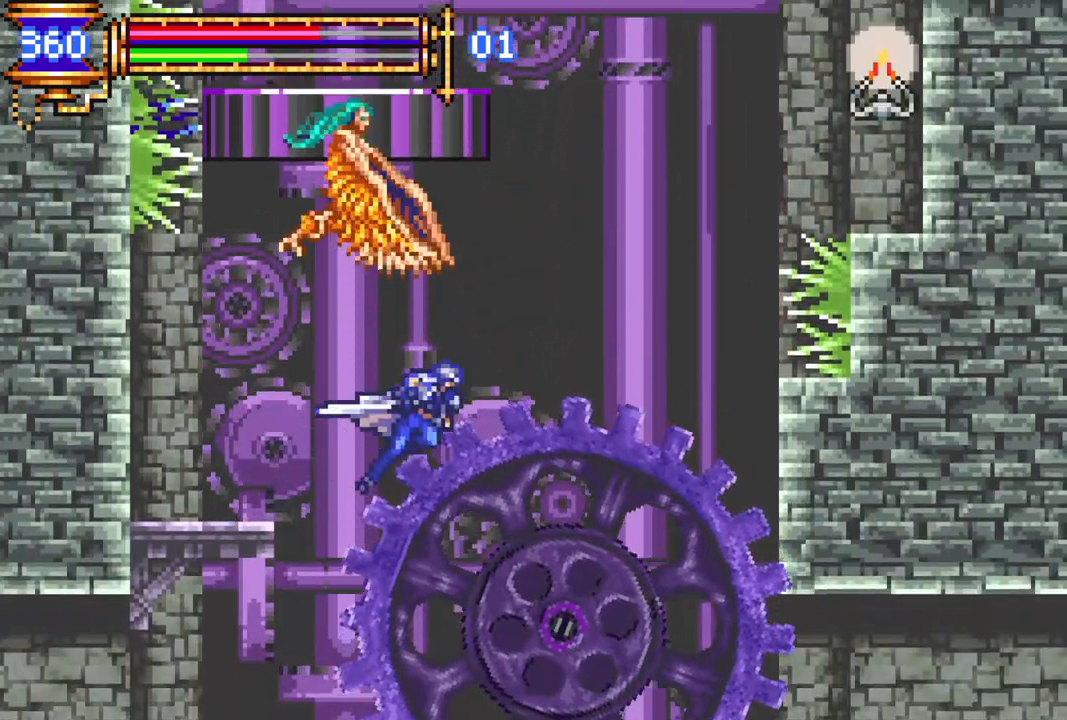
Gameplay with a controller (PlayStation layout); each line is a JSON object with the inputs held at the frame after it. "events" lists button and stick changes between this image and that frame as [ms after this image, input, new state], when the widget could be followed in between.
{"buttons": [], "left_stick": "center", "right_stick": "center", "events": [[133, "DPAD_RIGHT", "up"], [167, "R1", "up"], [400, "DPAD_LEFT", "down"], [467, "DPAD_LEFT", "up"]]}
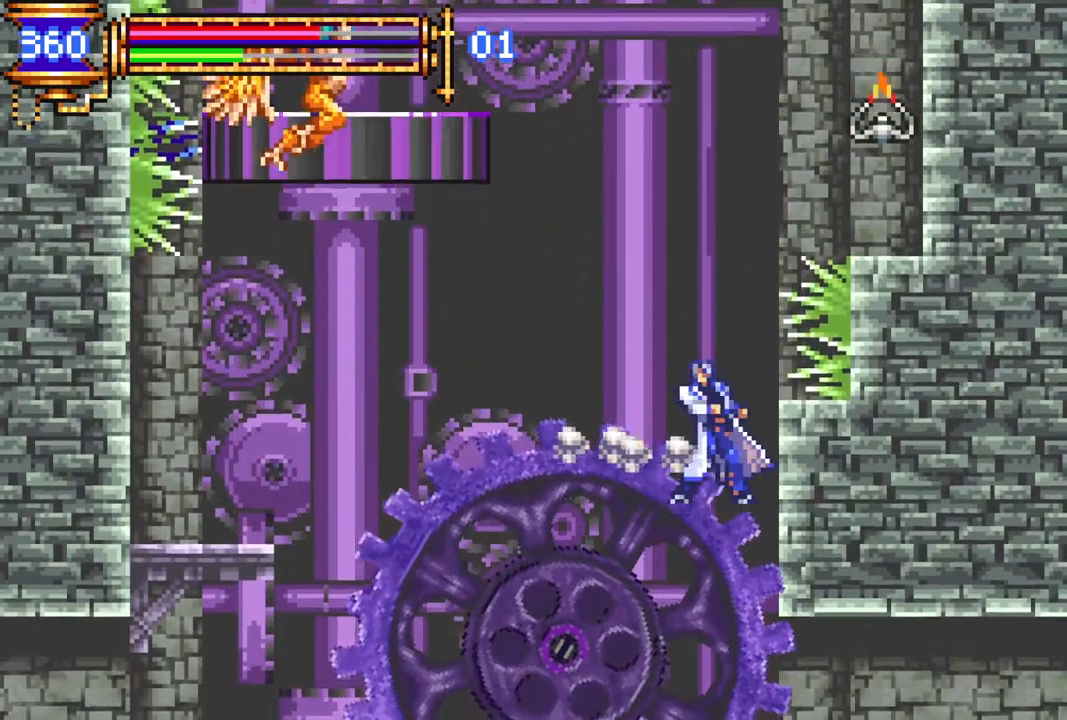
{"buttons": [], "left_stick": "center", "right_stick": "center", "events": [[267, "DPAD_DOWN", "down"], [350, "CROSS", "down"], [417, "CROSS", "up"], [500, "DPAD_DOWN", "up"]]}
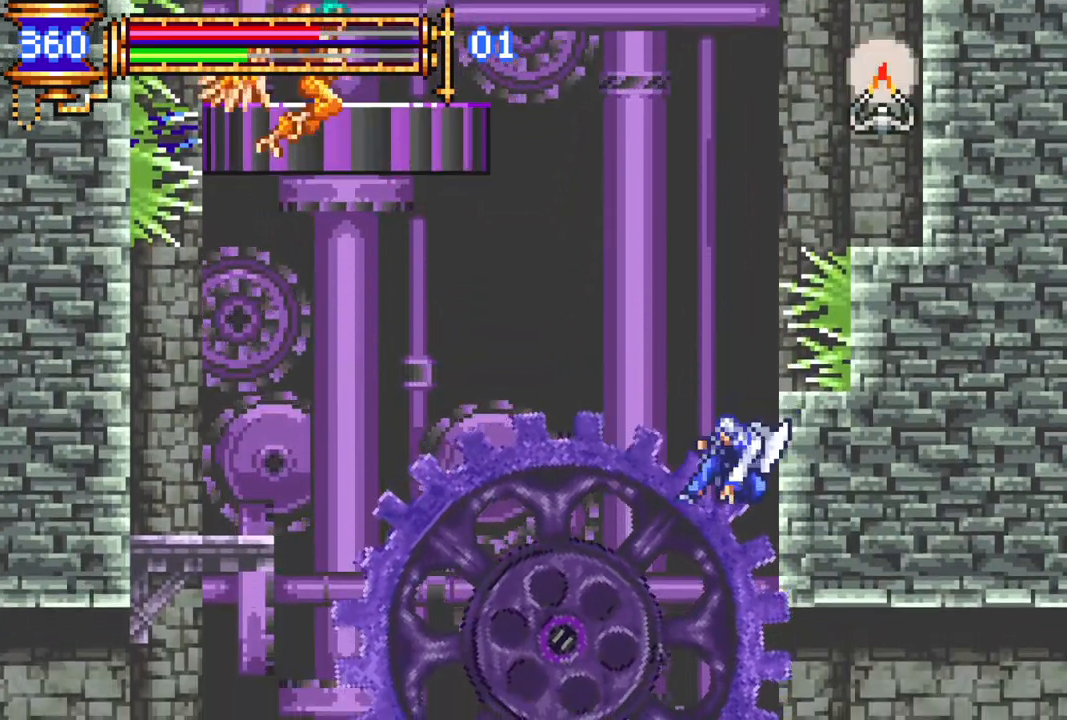
{"buttons": ["CROSS"], "left_stick": "center", "right_stick": "center", "events": [[300, "DPAD_LEFT", "down"], [400, "CROSS", "down"], [500, "DPAD_LEFT", "up"]]}
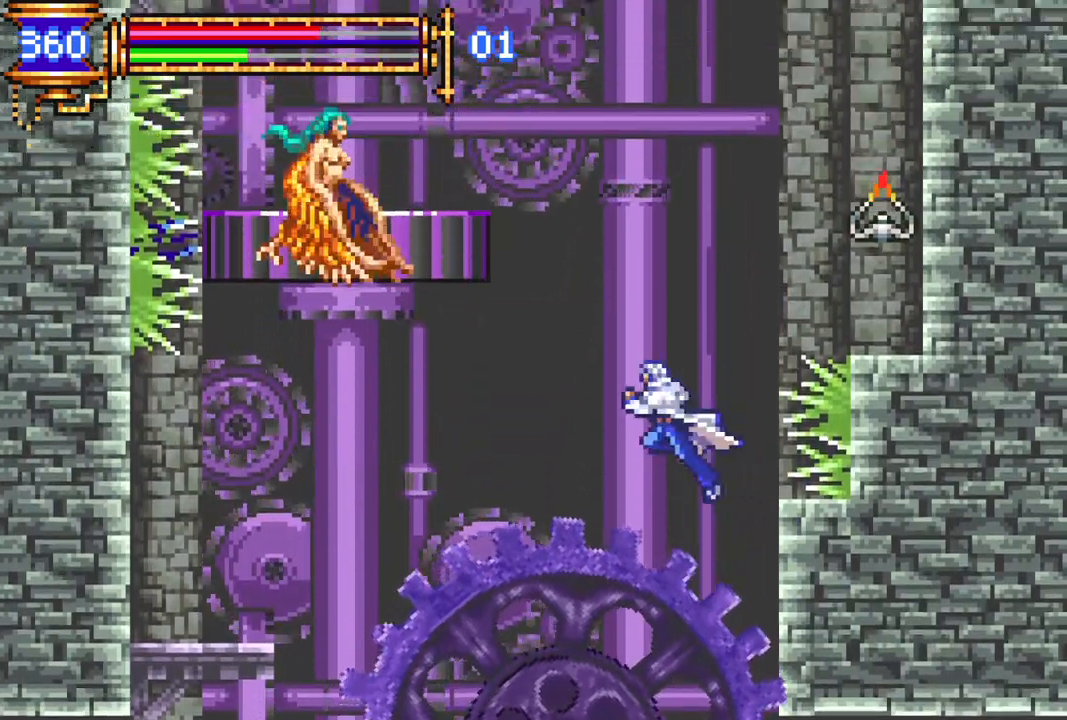
{"buttons": ["DPAD_LEFT"], "left_stick": "center", "right_stick": "center", "events": [[117, "CROSS", "up"], [183, "CROSS", "down"], [200, "L1", "down"], [217, "DPAD_LEFT", "down"], [367, "CROSS", "up"], [383, "L1", "up"]]}
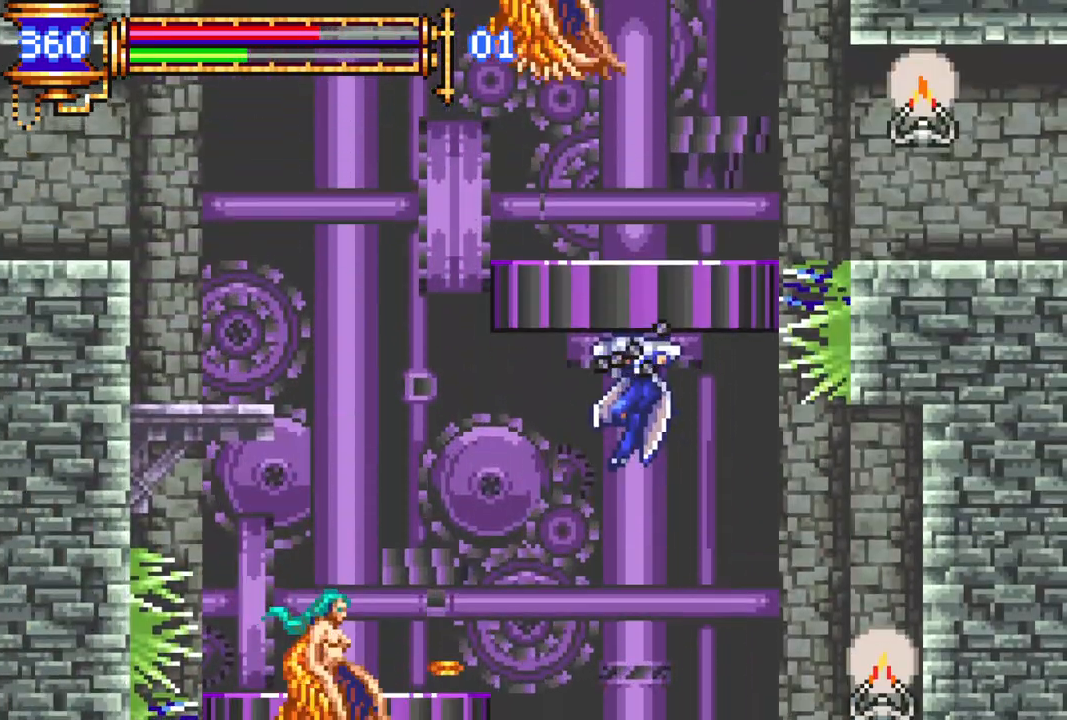
{"buttons": ["R1"], "left_stick": "center", "right_stick": "center", "events": [[17, "DPAD_LEFT", "up"], [83, "DPAD_LEFT", "down"], [300, "R1", "down"], [483, "DPAD_LEFT", "up"]]}
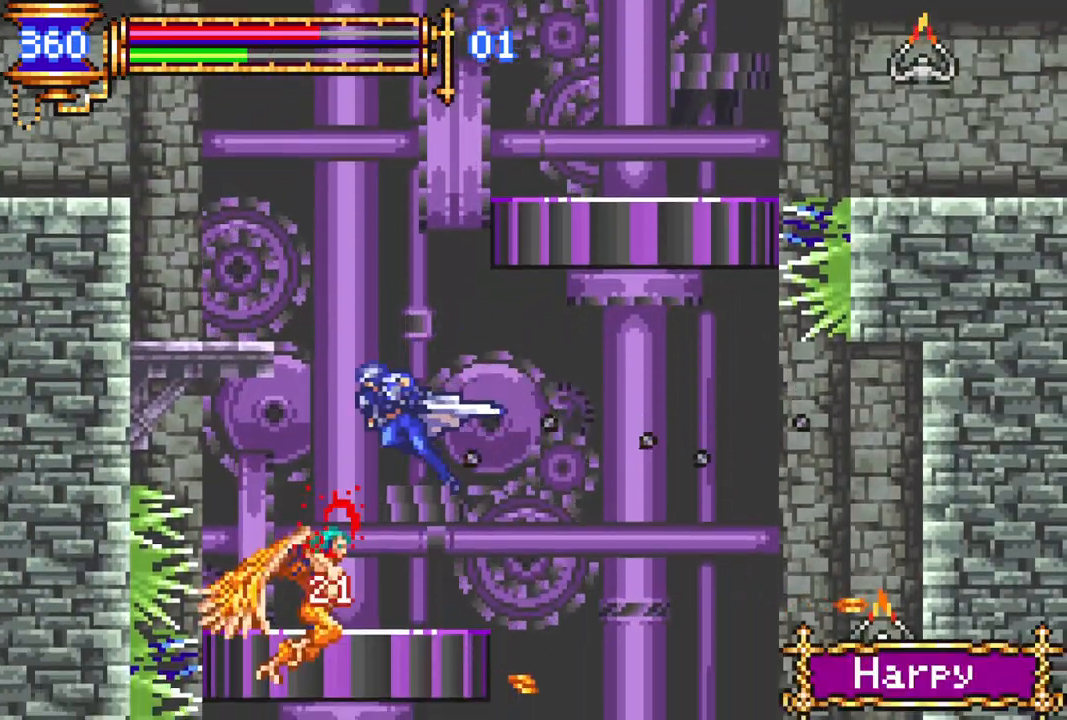
{"buttons": [], "left_stick": "center", "right_stick": "center", "events": [[17, "R1", "up"], [133, "DPAD_RIGHT", "down"], [183, "DPAD_RIGHT", "up"], [317, "DPAD_LEFT", "down"], [450, "DPAD_LEFT", "up"]]}
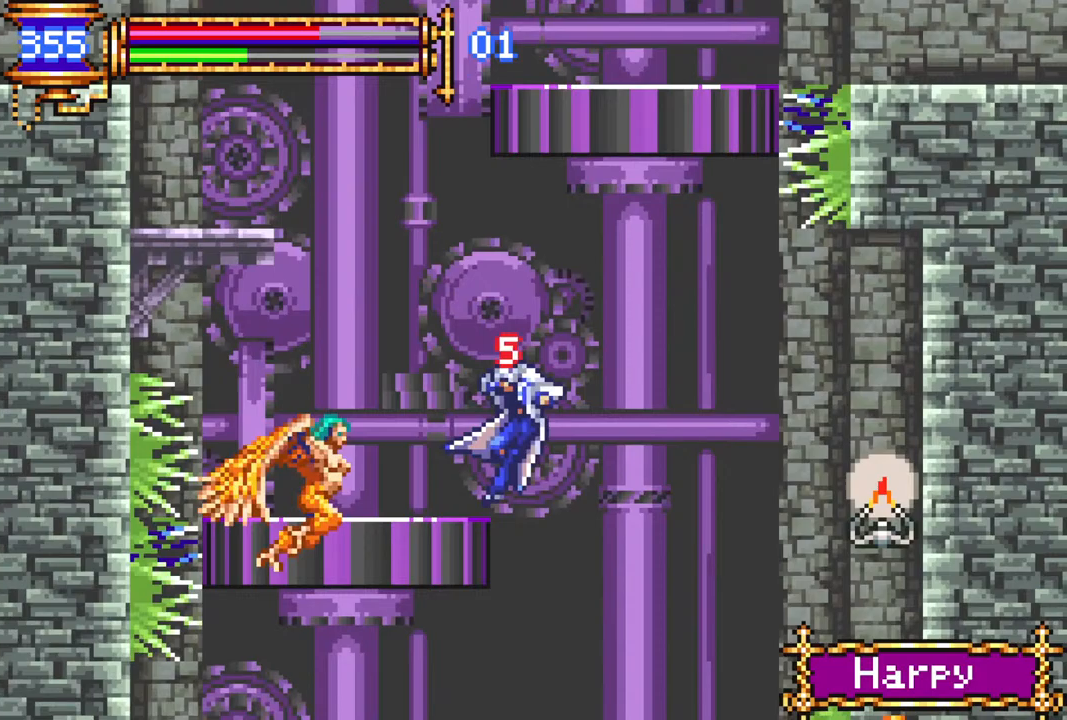
{"buttons": [], "left_stick": "center", "right_stick": "center", "events": [[33, "DPAD_LEFT", "down"], [167, "CROSS", "down"], [167, "DPAD_LEFT", "up"], [367, "CROSS", "up"]]}
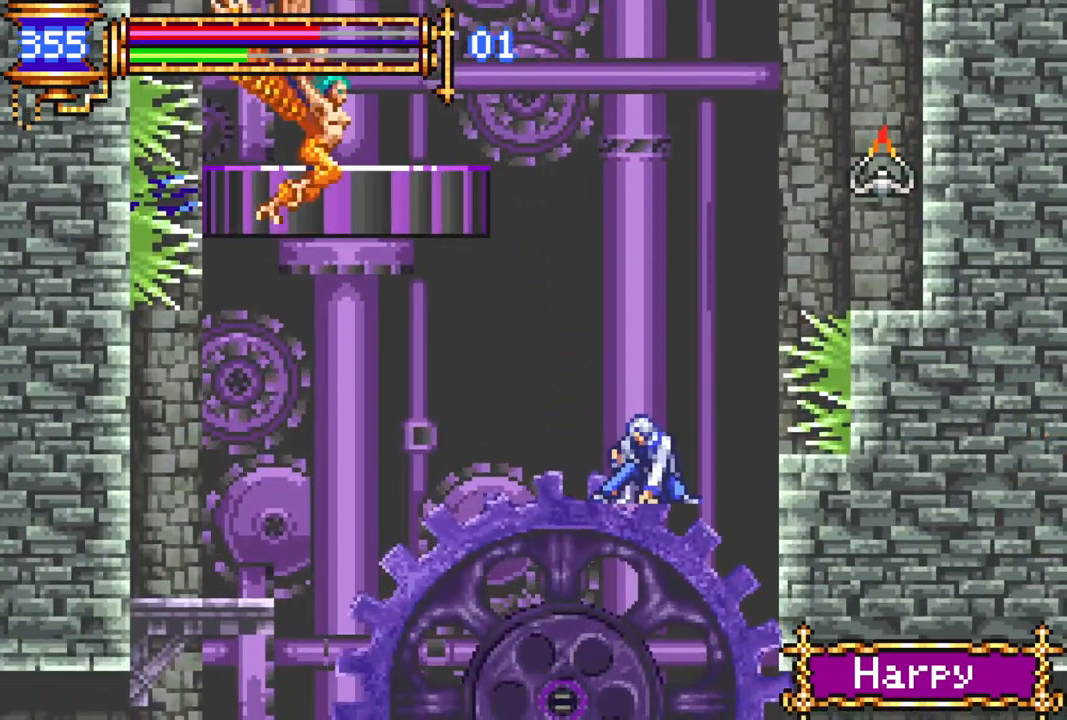
{"buttons": ["CROSS"], "left_stick": "center", "right_stick": "center", "events": [[67, "CROSS", "down"], [100, "DPAD_LEFT", "down"], [267, "DPAD_LEFT", "up"], [350, "CROSS", "up"], [400, "CROSS", "down"]]}
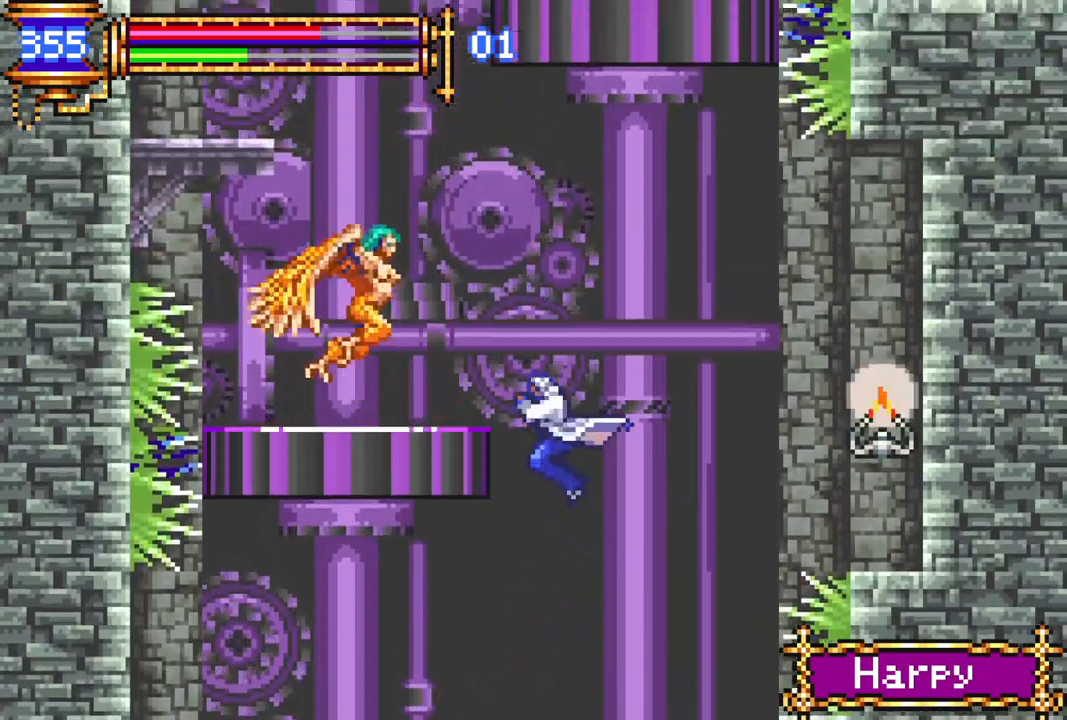
{"buttons": [], "left_stick": "center", "right_stick": "center", "events": [[100, "DPAD_LEFT", "down"], [150, "CROSS", "up"], [367, "DPAD_LEFT", "up"]]}
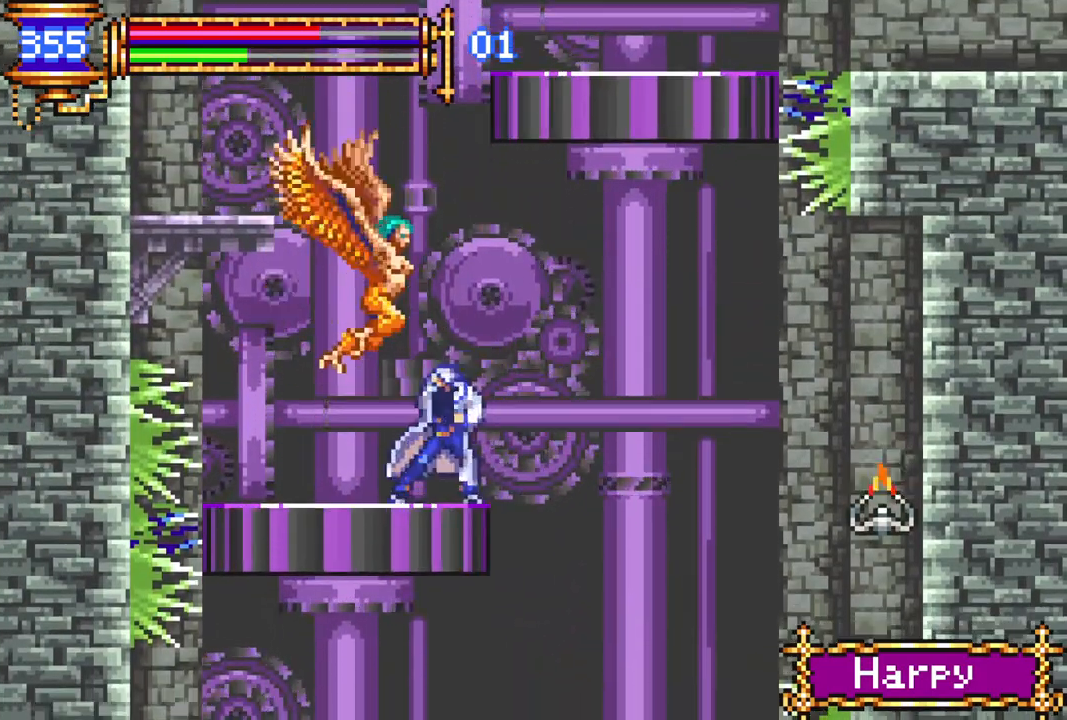
{"buttons": [], "left_stick": "center", "right_stick": "center", "events": [[117, "CROSS", "down"], [133, "CIRCLE", "down"], [150, "CROSS", "up"], [183, "CIRCLE", "up"], [383, "DPAD_LEFT", "down"], [483, "DPAD_LEFT", "up"]]}
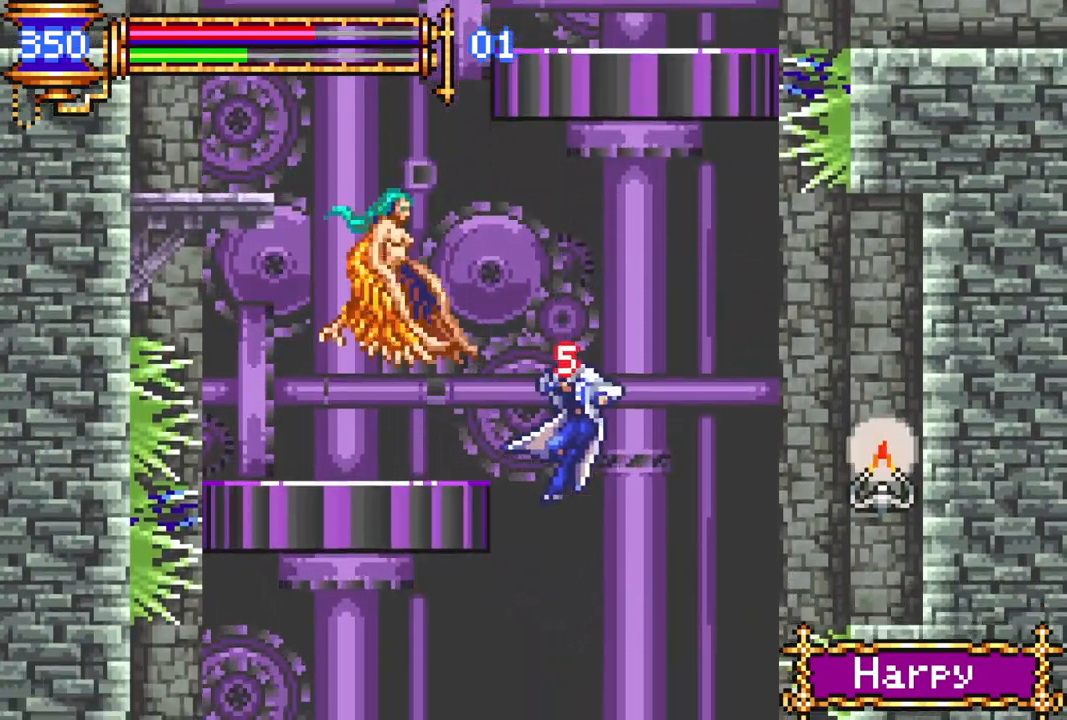
{"buttons": ["DPAD_LEFT"], "left_stick": "center", "right_stick": "center", "events": [[467, "DPAD_LEFT", "down"]]}
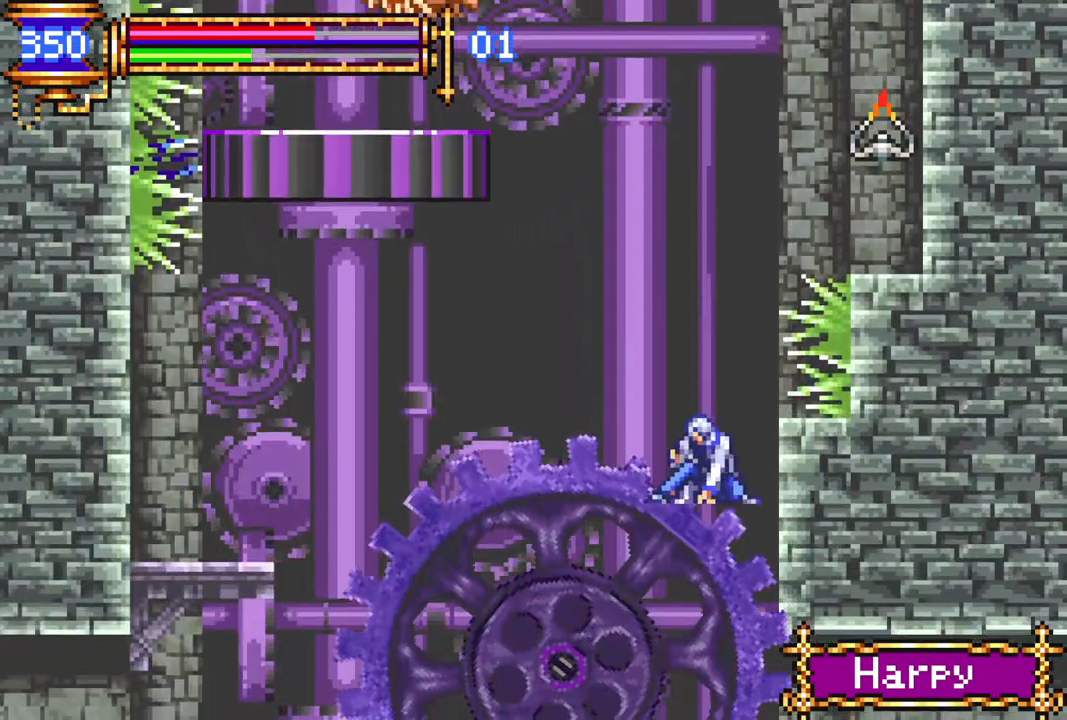
{"buttons": ["CROSS"], "left_stick": "center", "right_stick": "center", "events": [[33, "CROSS", "down"], [183, "DPAD_LEFT", "up"], [300, "CROSS", "up"], [367, "CROSS", "down"]]}
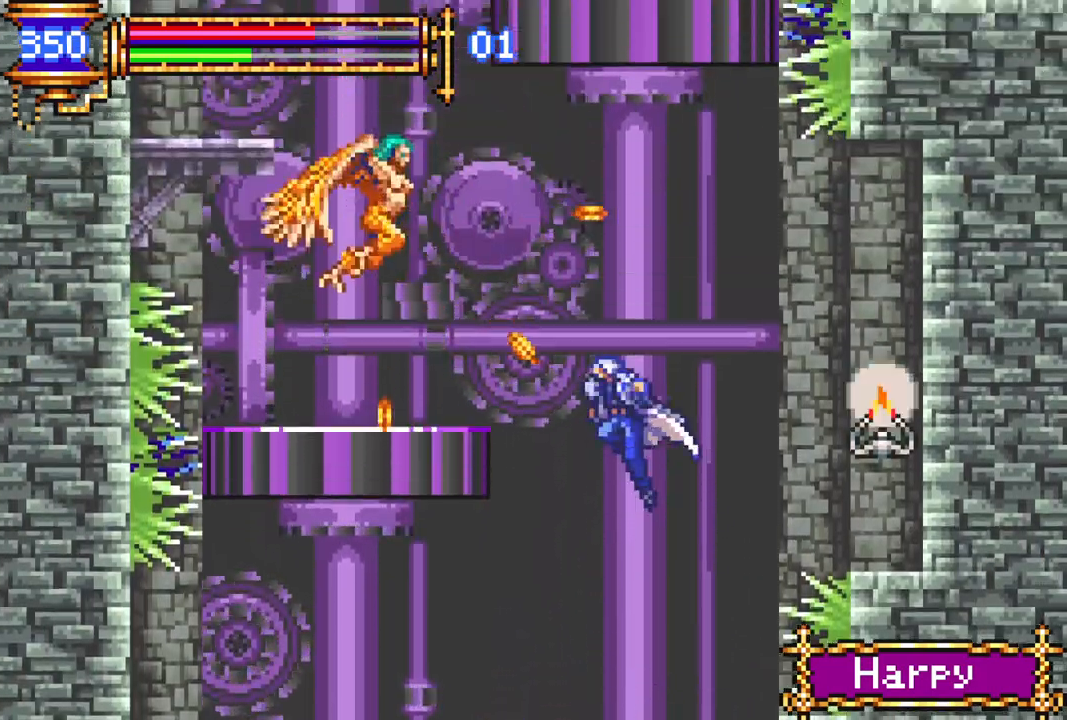
{"buttons": ["DPAD_LEFT"], "left_stick": "center", "right_stick": "center", "events": [[17, "DPAD_LEFT", "down"], [33, "CIRCLE", "down"], [33, "CROSS", "up"], [117, "CIRCLE", "up"], [117, "DPAD_LEFT", "up"], [383, "DPAD_LEFT", "down"]]}
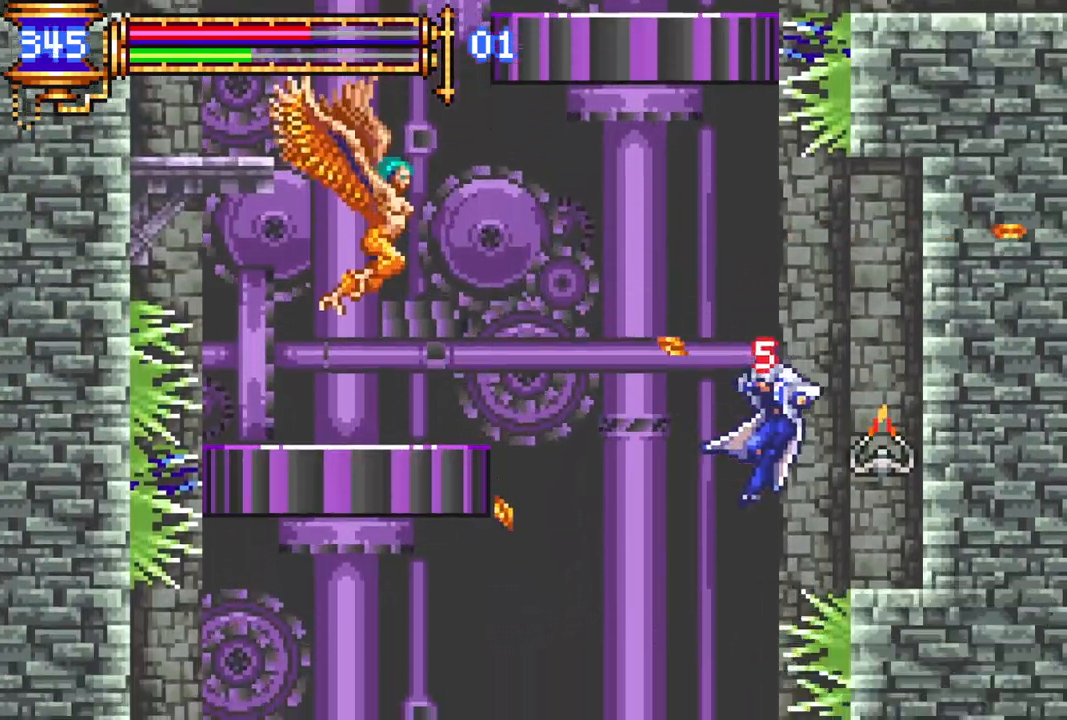
{"buttons": ["DPAD_LEFT"], "left_stick": "center", "right_stick": "center", "events": [[33, "DPAD_LEFT", "up"], [417, "DPAD_LEFT", "down"]]}
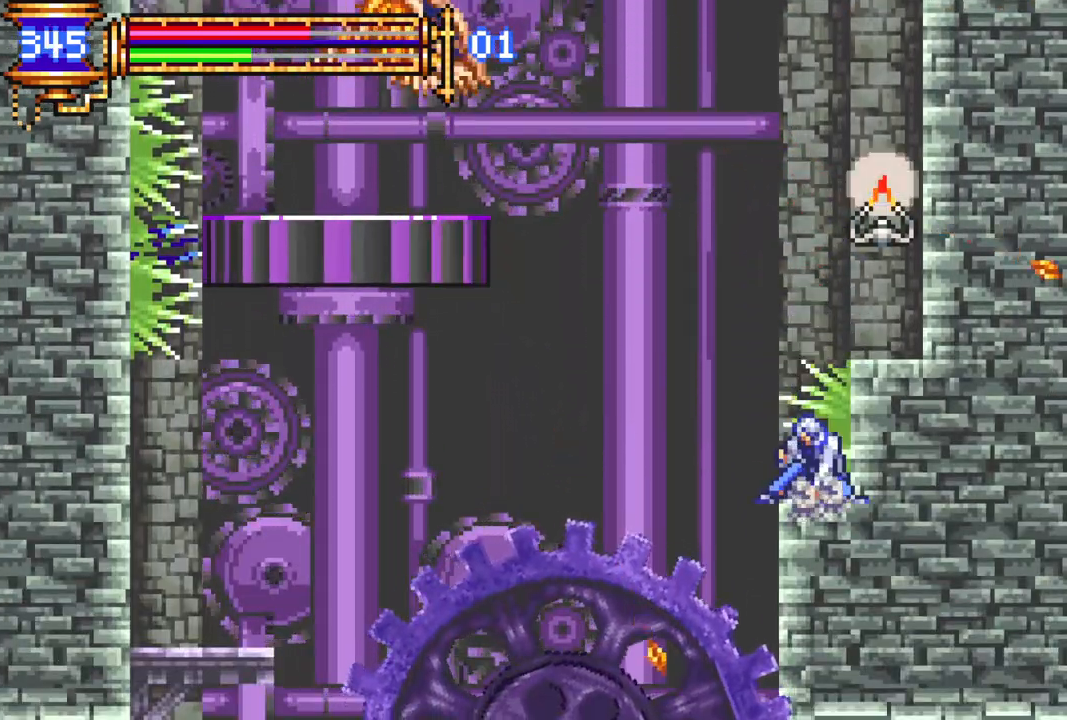
{"buttons": ["CROSS", "DPAD_LEFT"], "left_stick": "center", "right_stick": "center", "events": [[17, "CROSS", "down"]]}
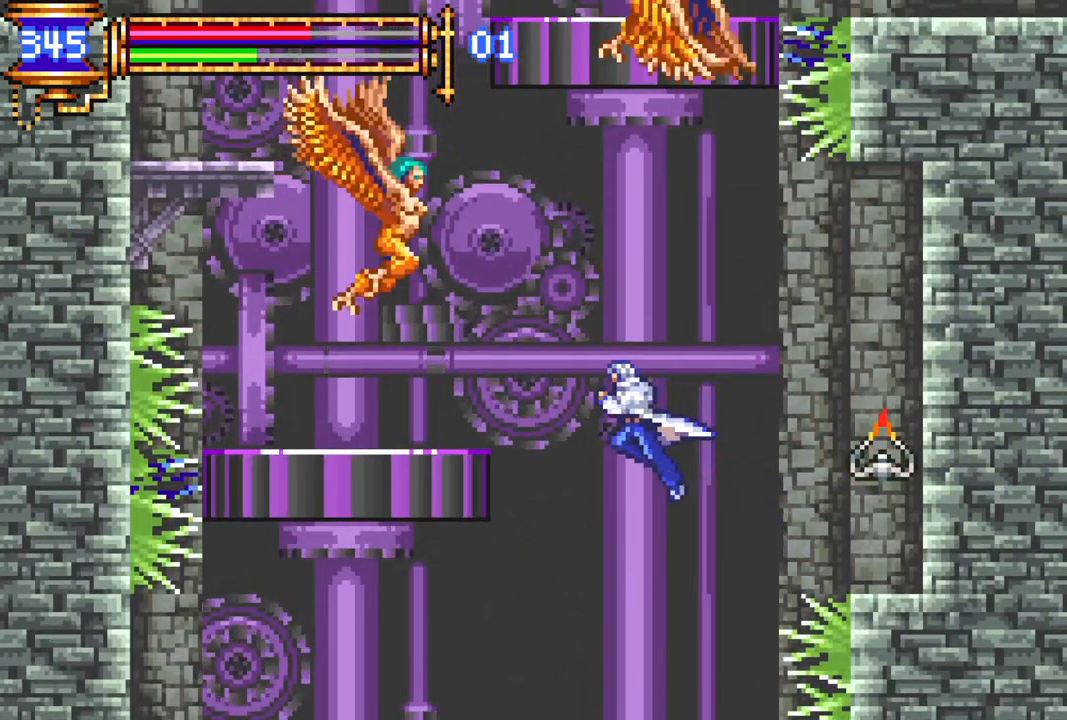
{"buttons": [], "left_stick": "center", "right_stick": "center", "events": [[17, "CIRCLE", "down"], [17, "CROSS", "up"], [100, "CIRCLE", "up"], [117, "DPAD_LEFT", "up"]]}
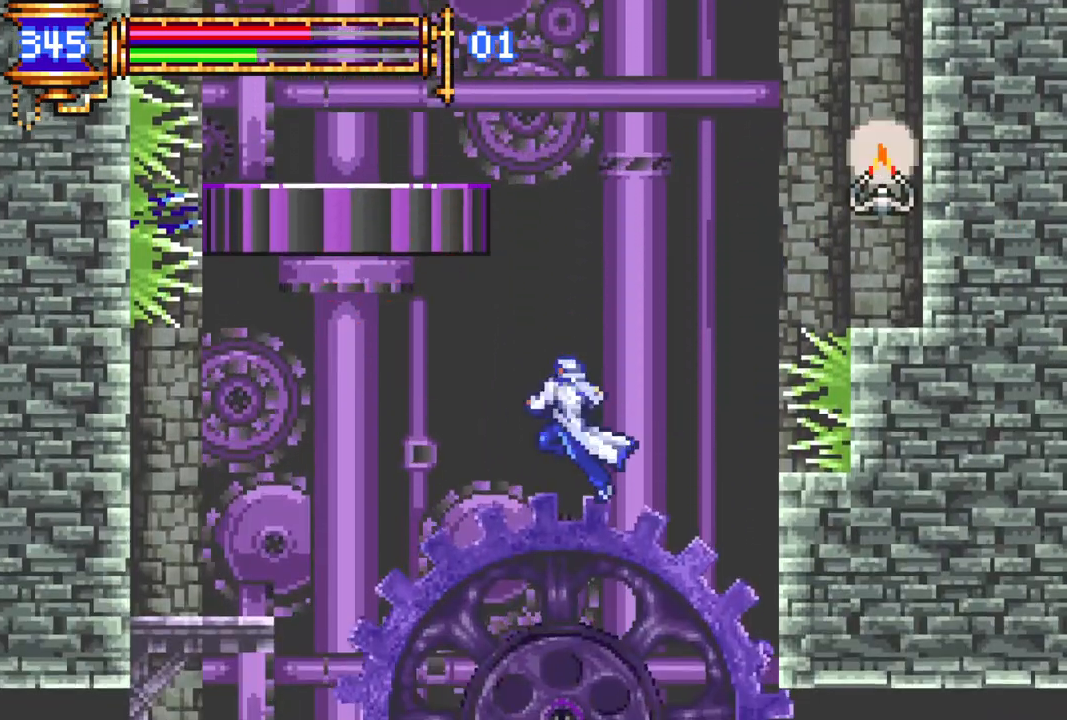
{"buttons": ["CROSS", "DPAD_LEFT"], "left_stick": "center", "right_stick": "center", "events": [[100, "CROSS", "down"], [350, "CROSS", "up"], [383, "DPAD_LEFT", "down"], [417, "CROSS", "down"]]}
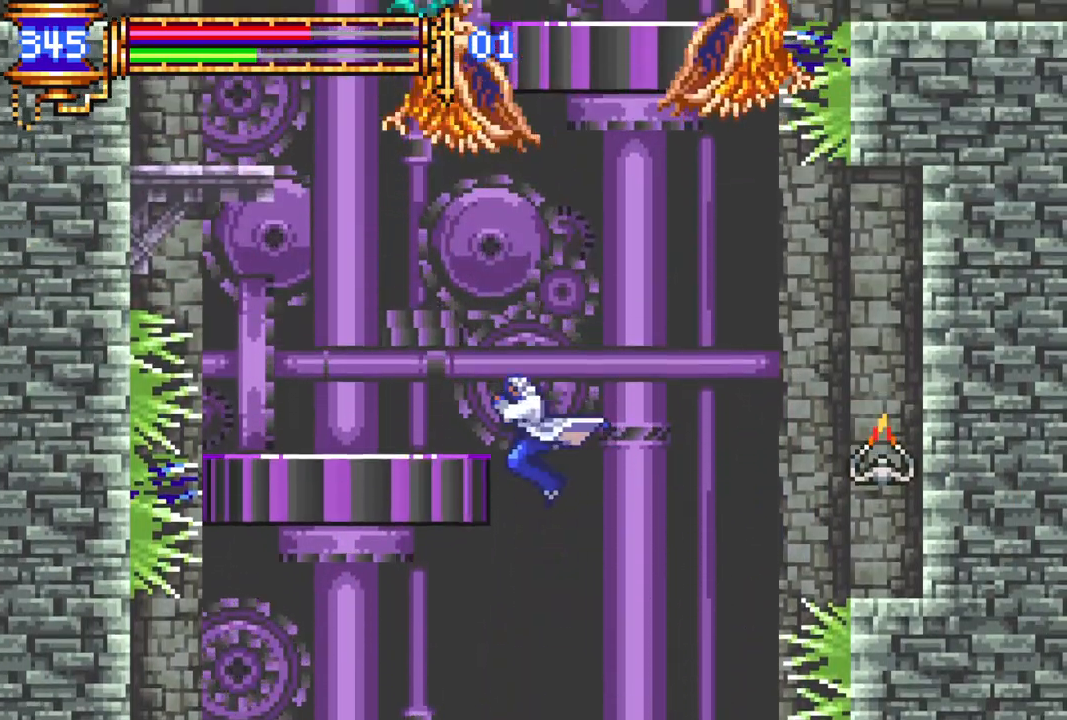
{"buttons": ["CROSS", "DPAD_LEFT"], "left_stick": "center", "right_stick": "center", "events": [[33, "CROSS", "up"], [500, "CROSS", "down"]]}
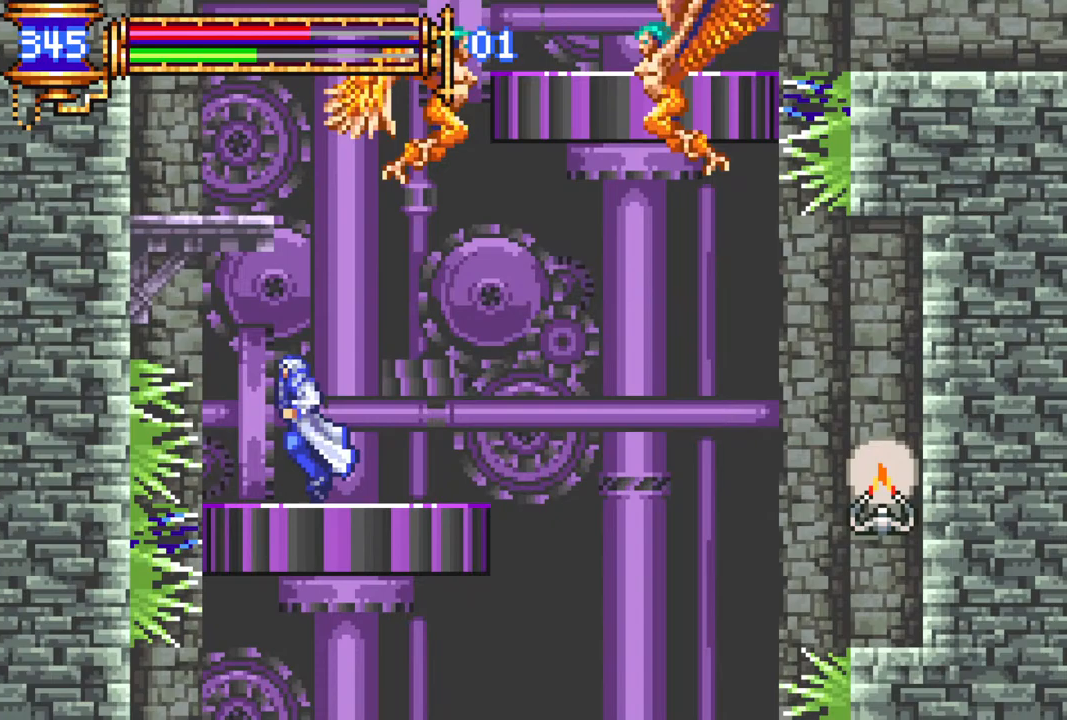
{"buttons": ["DPAD_LEFT"], "left_stick": "center", "right_stick": "center", "events": [[100, "DPAD_LEFT", "up"], [233, "CROSS", "up"], [283, "CROSS", "down"], [467, "DPAD_LEFT", "down"], [500, "CROSS", "up"]]}
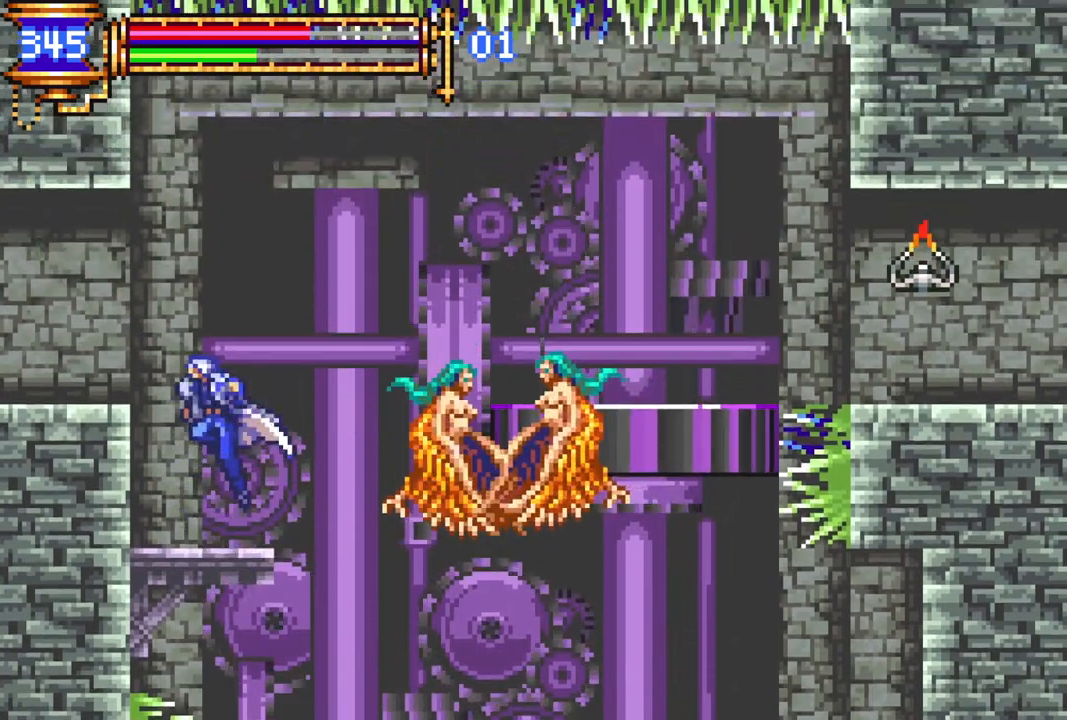
{"buttons": ["CROSS"], "left_stick": "center", "right_stick": "center", "events": [[100, "DPAD_LEFT", "up"], [400, "DPAD_RIGHT", "down"], [417, "CROSS", "down"], [450, "DPAD_RIGHT", "up"]]}
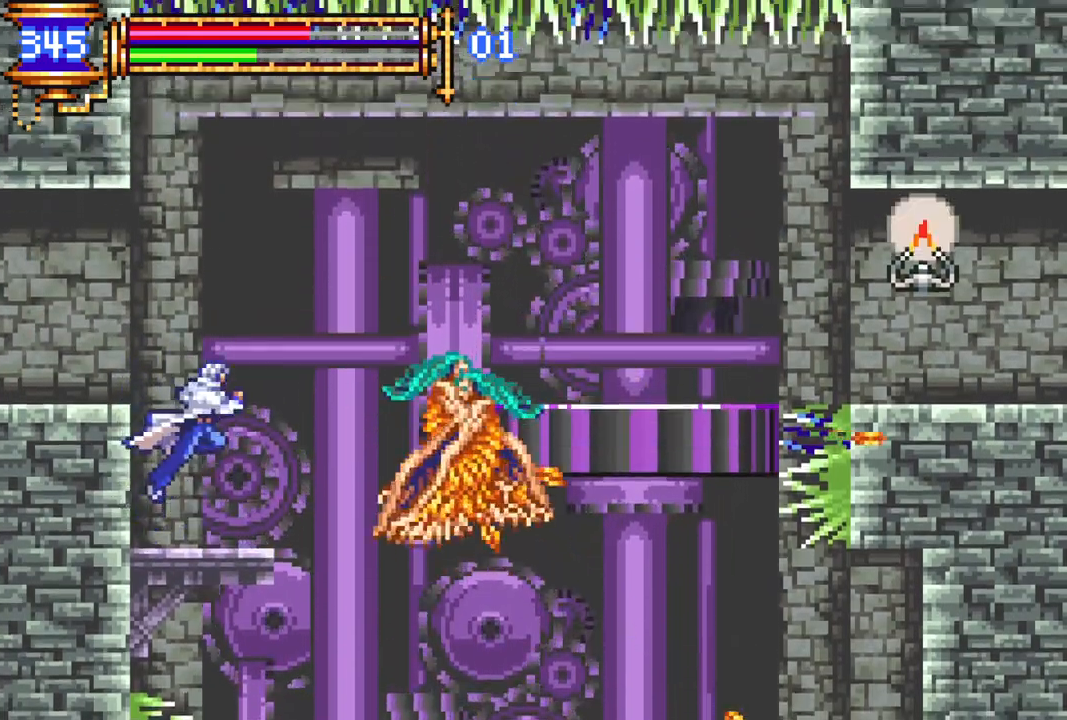
{"buttons": ["R1", "DPAD_RIGHT"], "left_stick": "center", "right_stick": "center", "events": [[83, "CROSS", "up"], [150, "CROSS", "down"], [183, "DPAD_RIGHT", "down"], [183, "R1", "down"], [350, "CROSS", "up"]]}
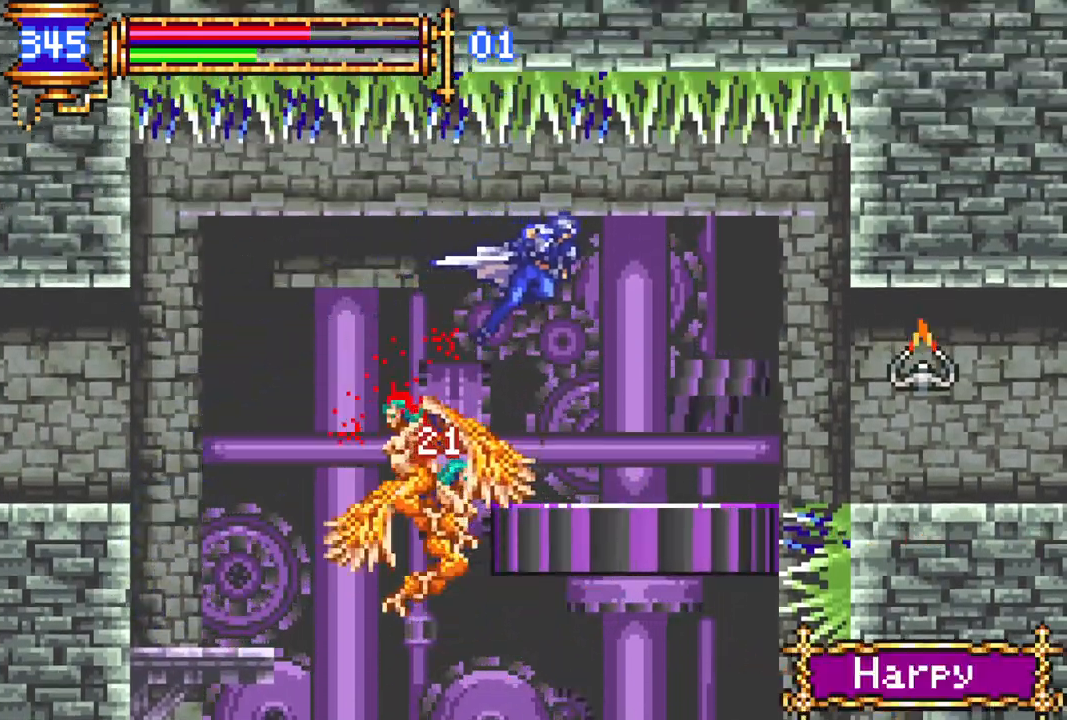
{"buttons": ["R1", "DPAD_RIGHT"], "left_stick": "center", "right_stick": "center", "events": []}
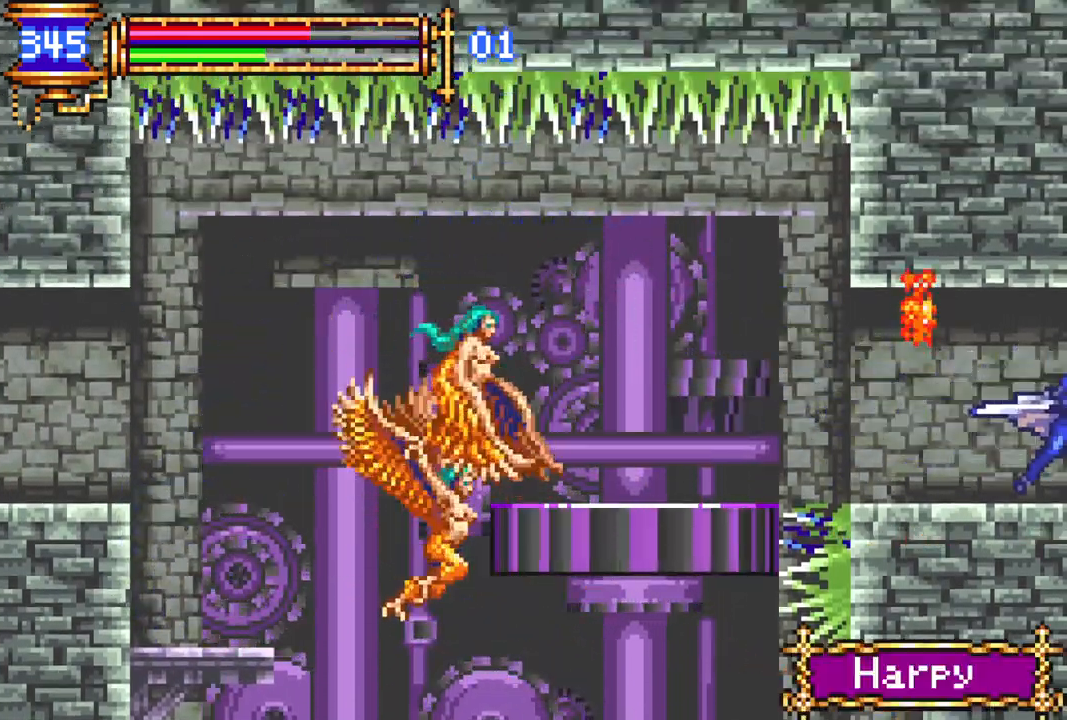
{"buttons": ["R1"], "left_stick": "center", "right_stick": "center", "events": [[350, "DPAD_RIGHT", "up"]]}
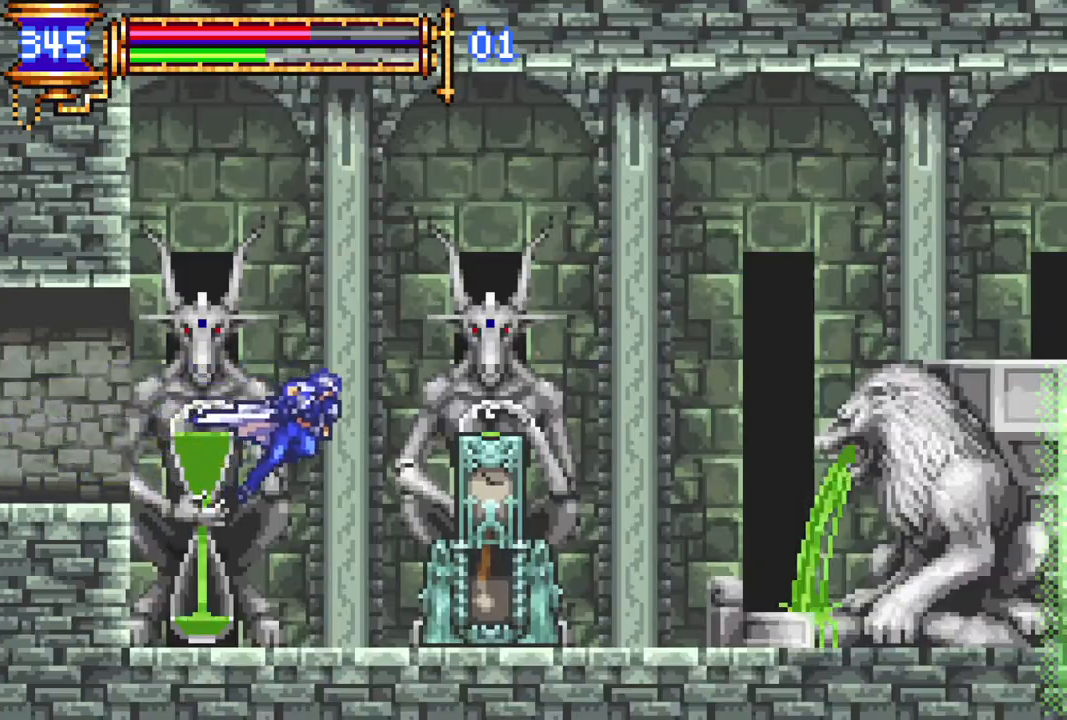
{"buttons": ["CROSS", "R1", "DPAD_RIGHT"], "left_stick": "center", "right_stick": "center", "events": [[17, "DPAD_RIGHT", "down"], [200, "R1", "up"], [217, "DPAD_RIGHT", "up"], [333, "CROSS", "down"], [350, "DPAD_RIGHT", "down"], [367, "R1", "down"]]}
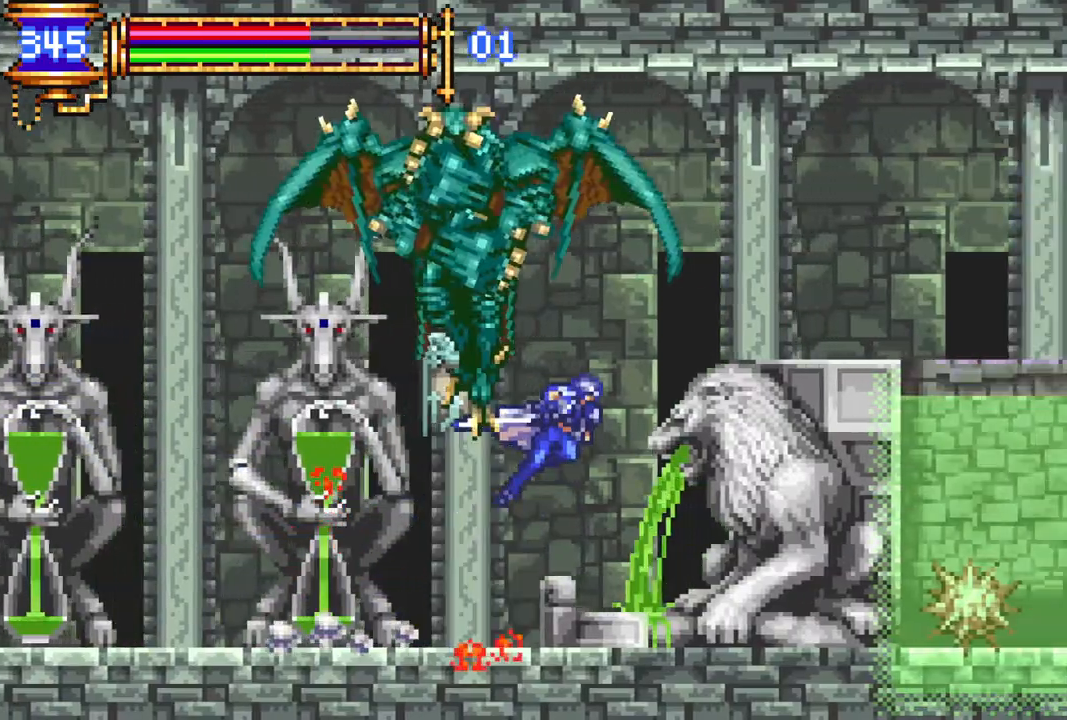
{"buttons": ["CROSS", "R1", "DPAD_RIGHT"], "left_stick": "center", "right_stick": "center", "events": [[100, "CROSS", "up"], [267, "R1", "up"], [317, "CROSS", "down"], [317, "R1", "down"]]}
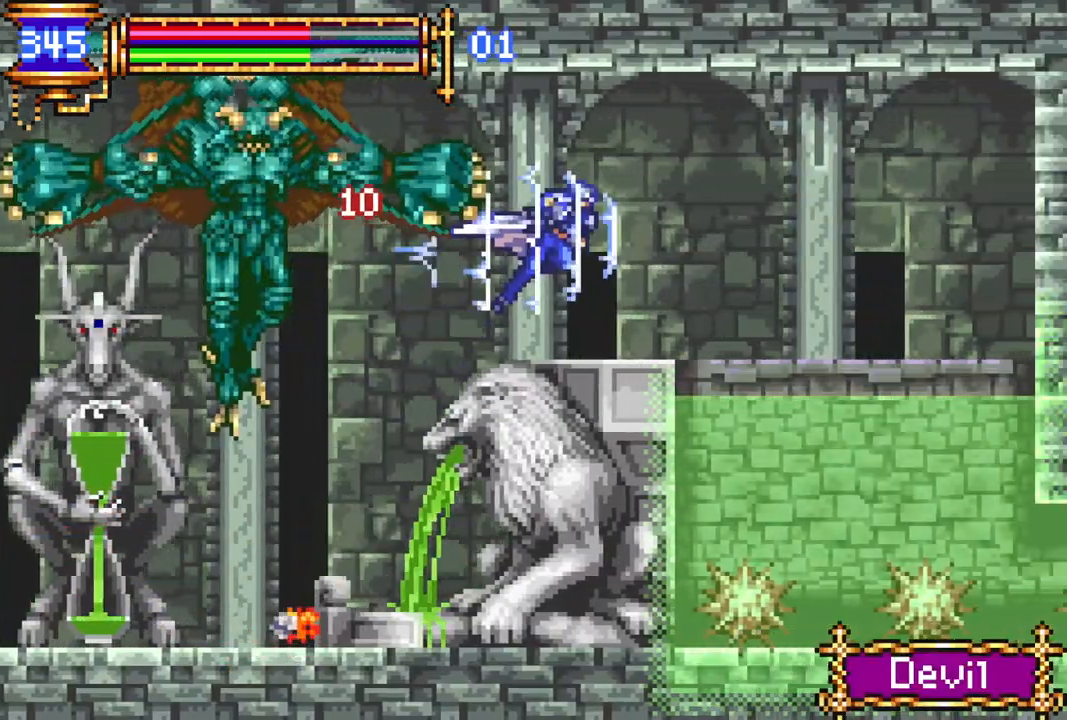
{"buttons": [], "left_stick": "center", "right_stick": "center", "events": [[100, "CROSS", "up"], [167, "DPAD_RIGHT", "up"], [183, "R1", "up"]]}
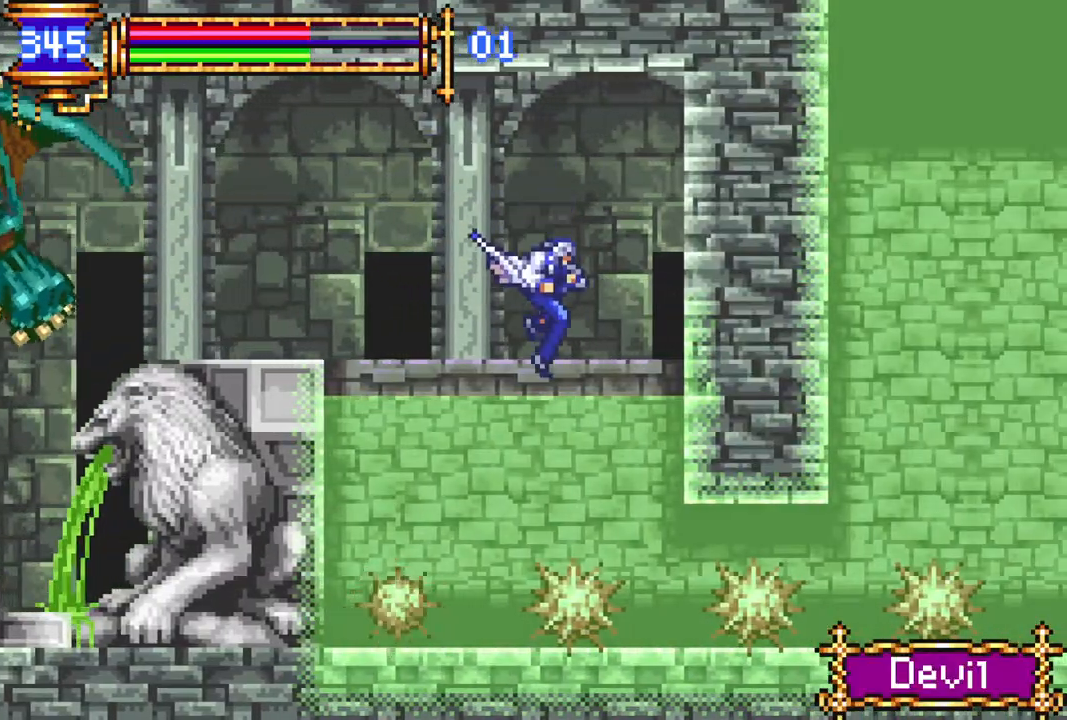
{"buttons": ["R1"], "left_stick": "center", "right_stick": "center", "events": [[150, "DPAD_LEFT", "down"], [300, "R1", "down"], [417, "DPAD_LEFT", "up"]]}
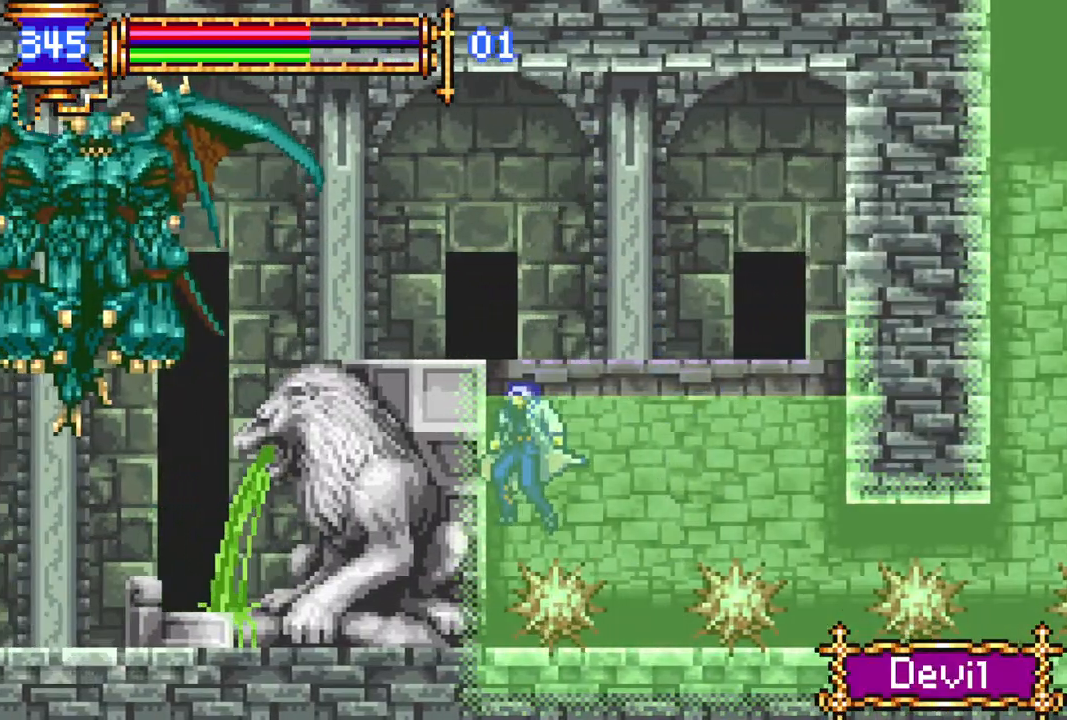
{"buttons": [], "left_stick": "center", "right_stick": "center", "events": [[167, "R1", "up"], [250, "DPAD_RIGHT", "down"], [383, "DPAD_RIGHT", "up"]]}
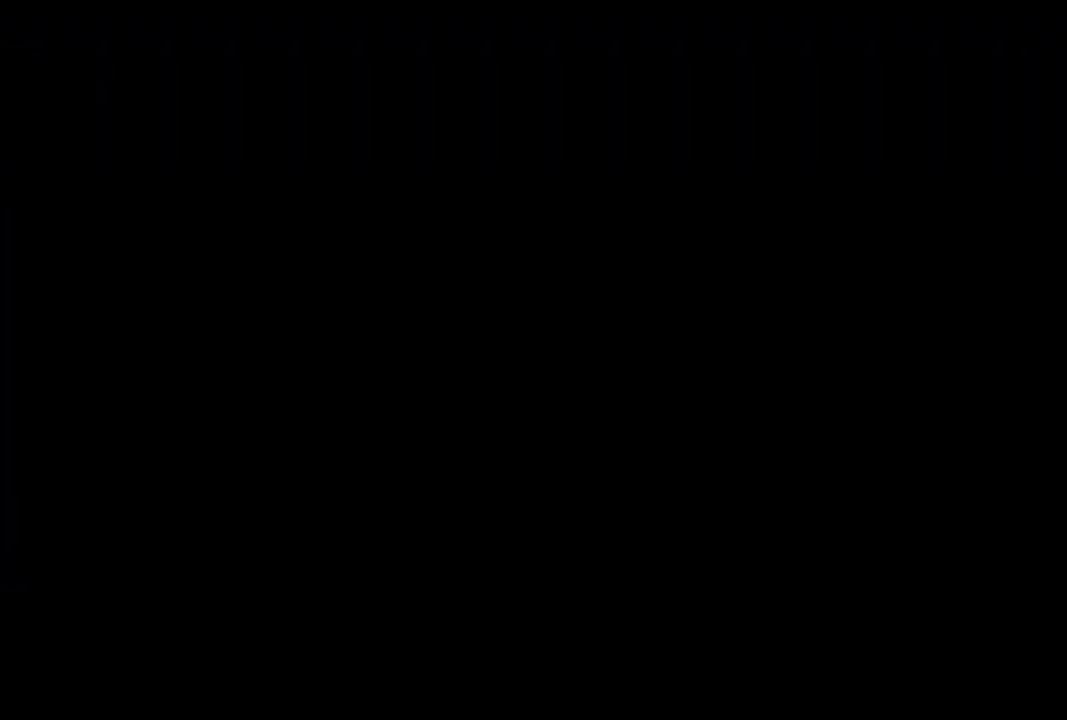
{"buttons": ["DPAD_DOWN"], "left_stick": "center", "right_stick": "center", "events": [[183, "CROSS", "down"], [283, "CROSS", "up"], [500, "DPAD_DOWN", "down"]]}
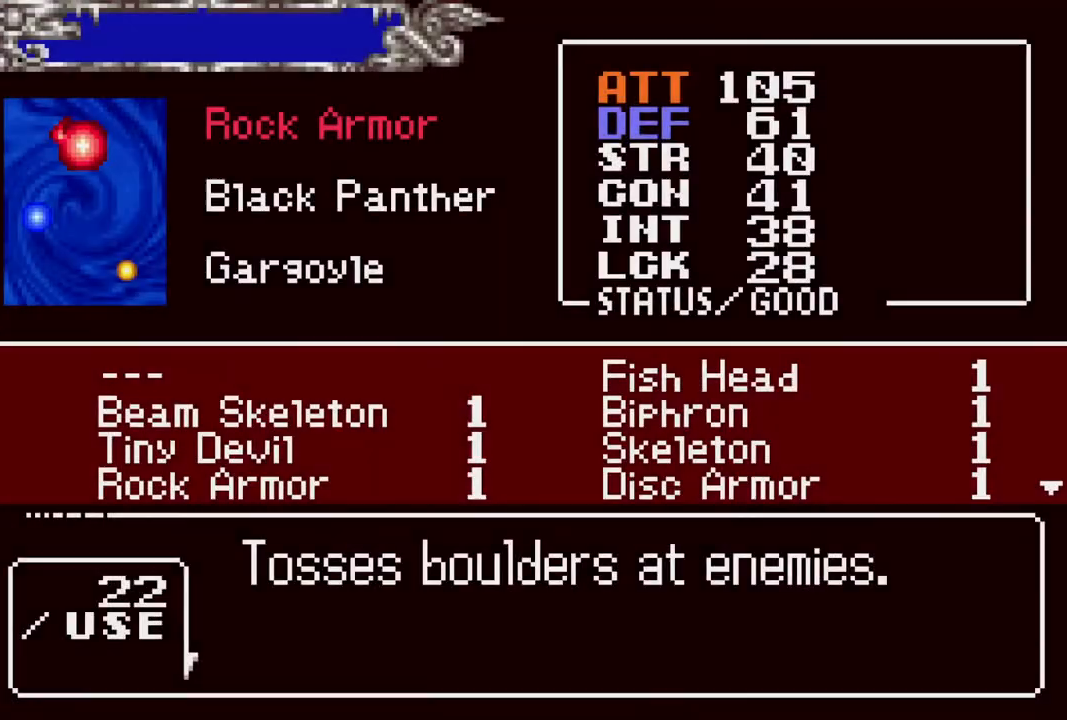
{"buttons": ["CROSS"], "left_stick": "center", "right_stick": "center", "events": [[50, "DPAD_DOWN", "up"], [117, "DPAD_DOWN", "down"], [183, "DPAD_DOWN", "up"], [433, "CROSS", "down"]]}